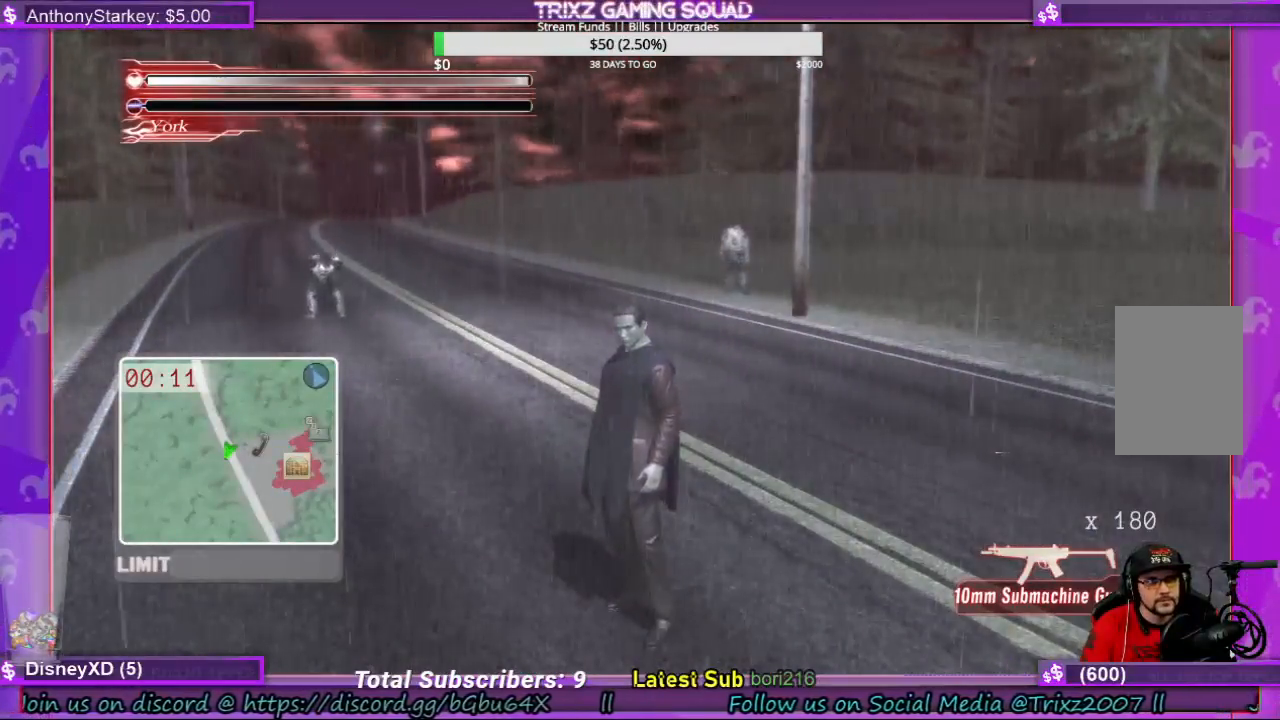
Gameplay with keyboard and mouse; each line is a JSON object with the keys and mouse buttons held at the frame after it. "events" lists presses ("down") and releases ("up") of "a", "ctrl", "d", "e", "f", "q", "r", "s", "shift", "space", "tab", "w", "mouse_left", "mouse_wheel", "mouse_right" and "mouse_mb4" between this image and that frame as [ms after this image, input, new state], when the widget could be followed in between. "mouse_left", "mouse_wheel", "mouse_right", "mouse_mb4" = the "left", "wheel", "right", "mb4" buttons of the "mouse" list. No other keys are recorded. "wheel" means that the mouse wheel is clicked or scrolled. Mouse movement is not recorded.
{"keys": ["d", "s"], "mouse": [], "events": [[67, "s", "down"], [133, "d", "down"]]}
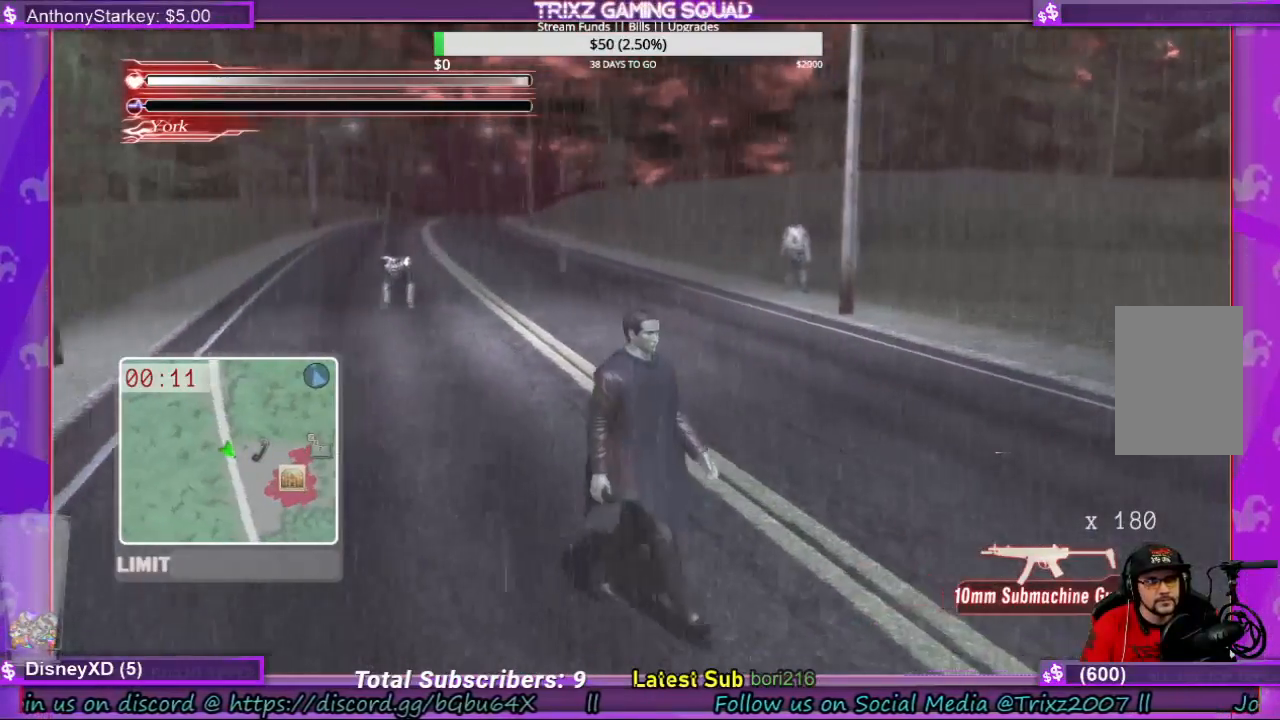
{"keys": ["d", "s"], "mouse": [], "events": []}
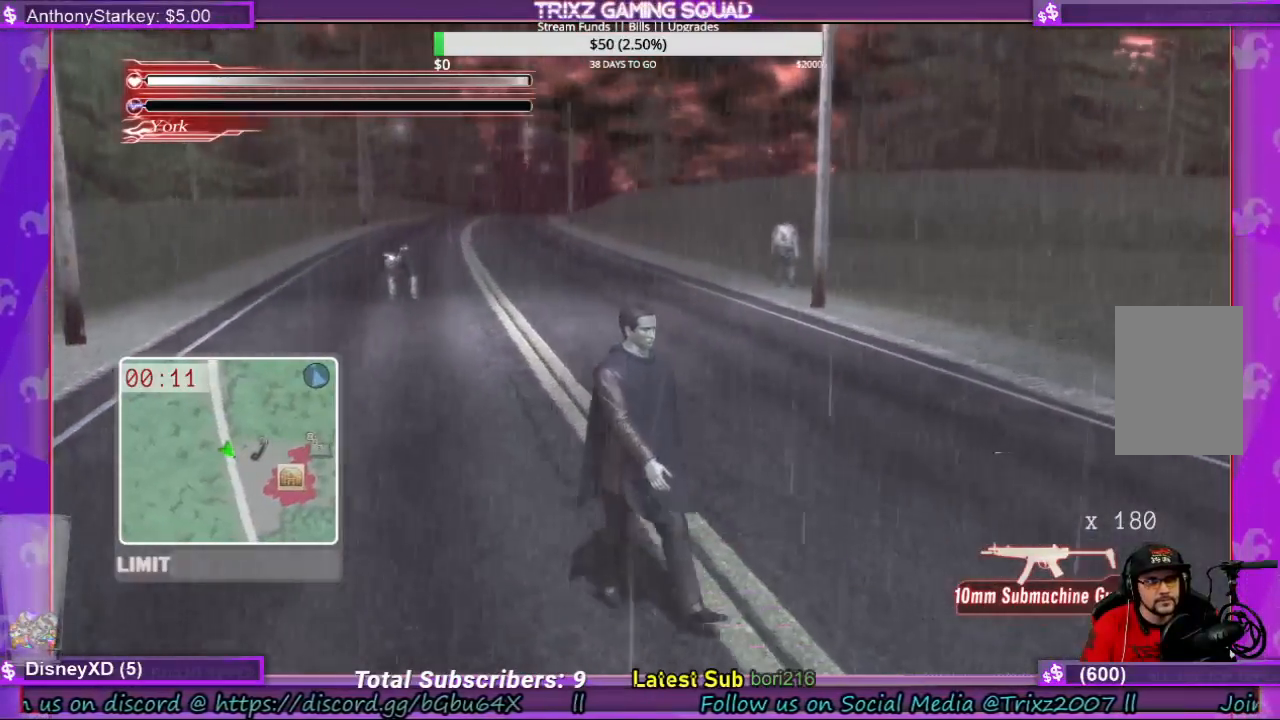
{"keys": [], "mouse": [], "events": [[300, "d", "up"], [333, "s", "up"]]}
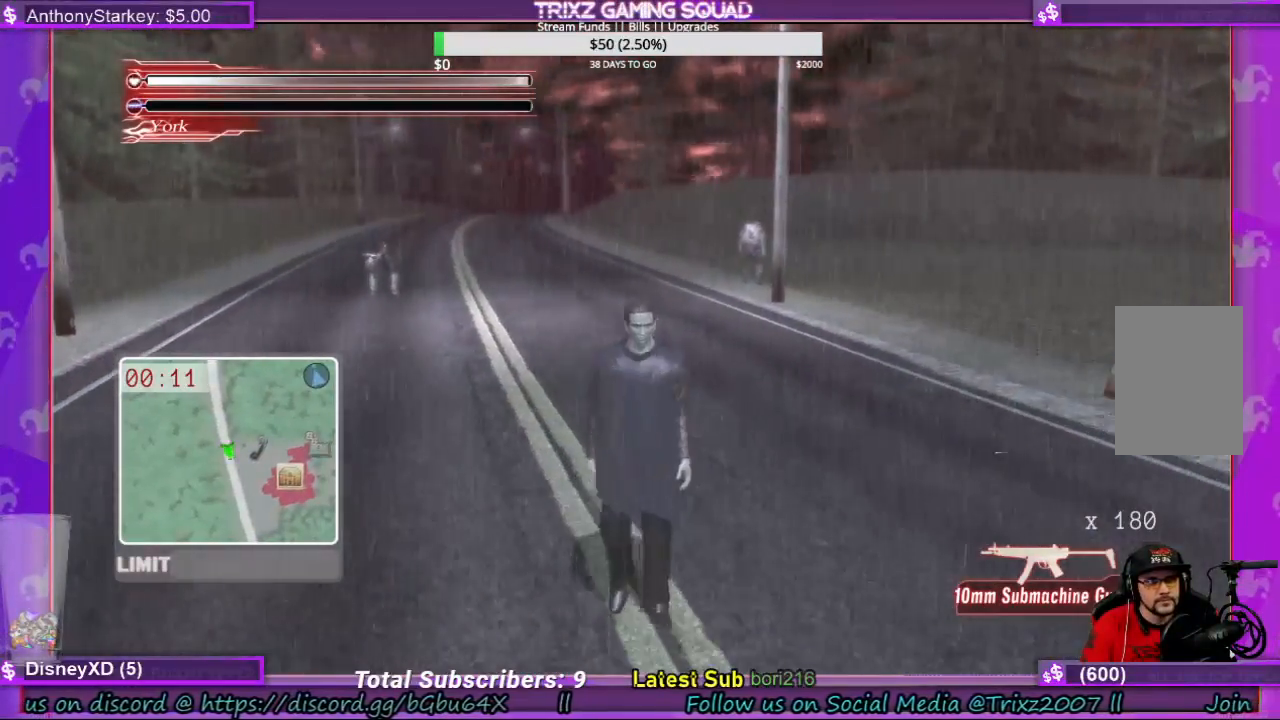
{"keys": [], "mouse": [], "events": []}
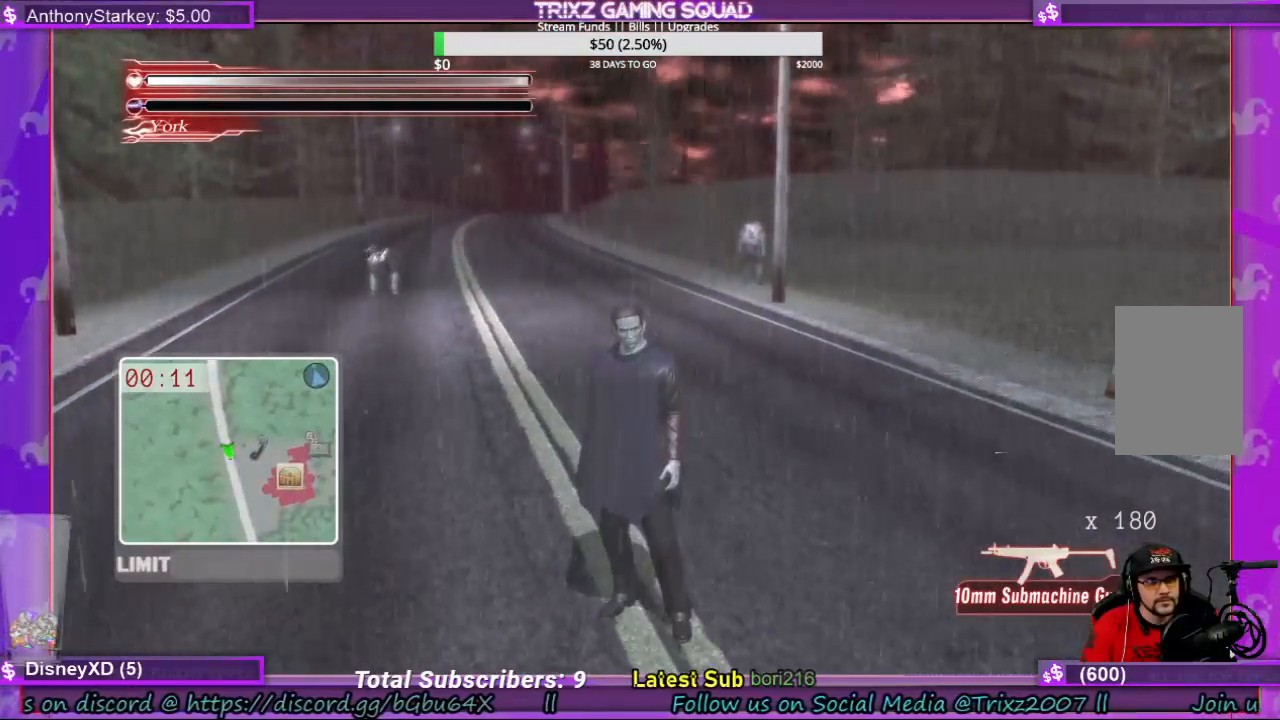
{"keys": [], "mouse": [], "events": []}
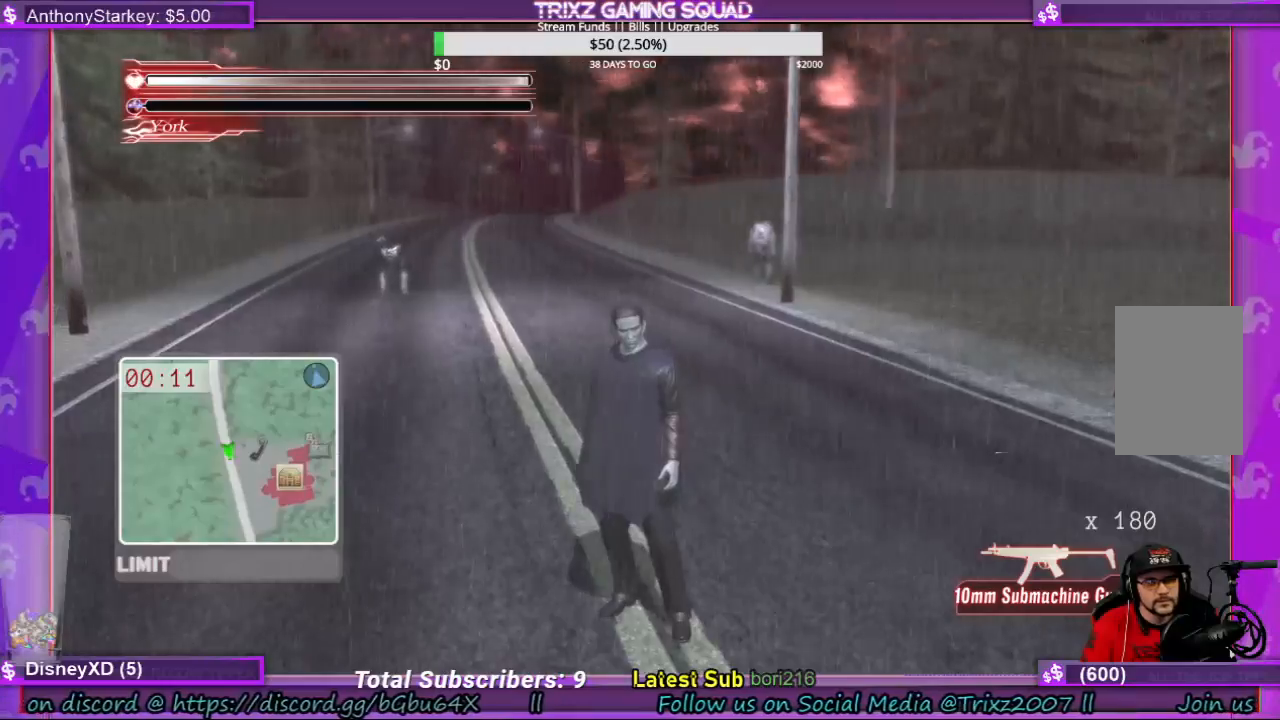
{"keys": [], "mouse": [], "events": []}
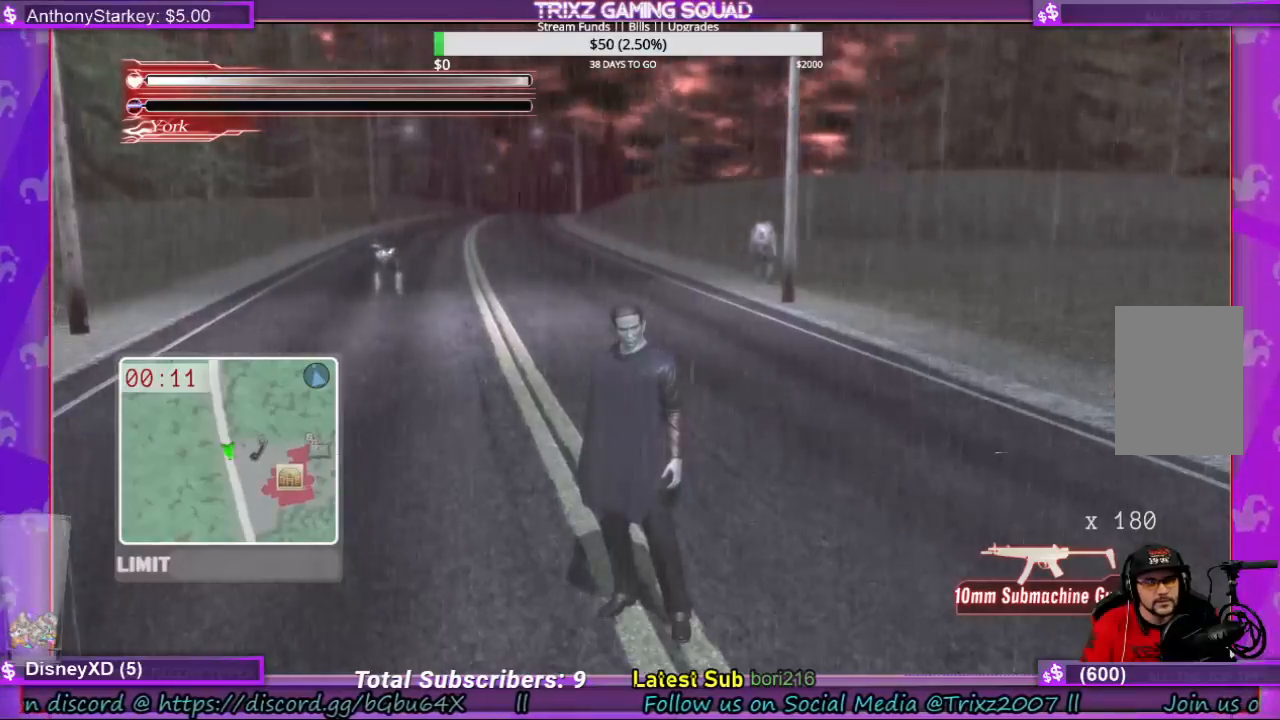
{"keys": [], "mouse": [], "events": []}
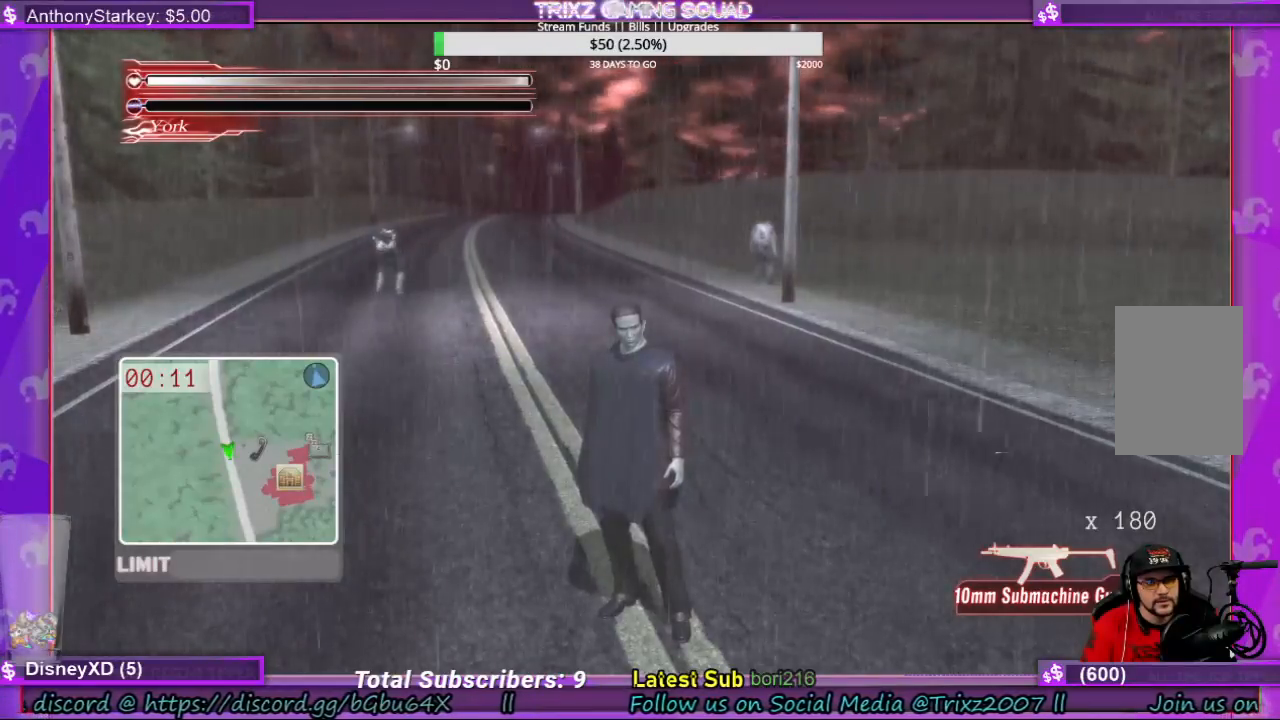
{"keys": [], "mouse": [], "events": []}
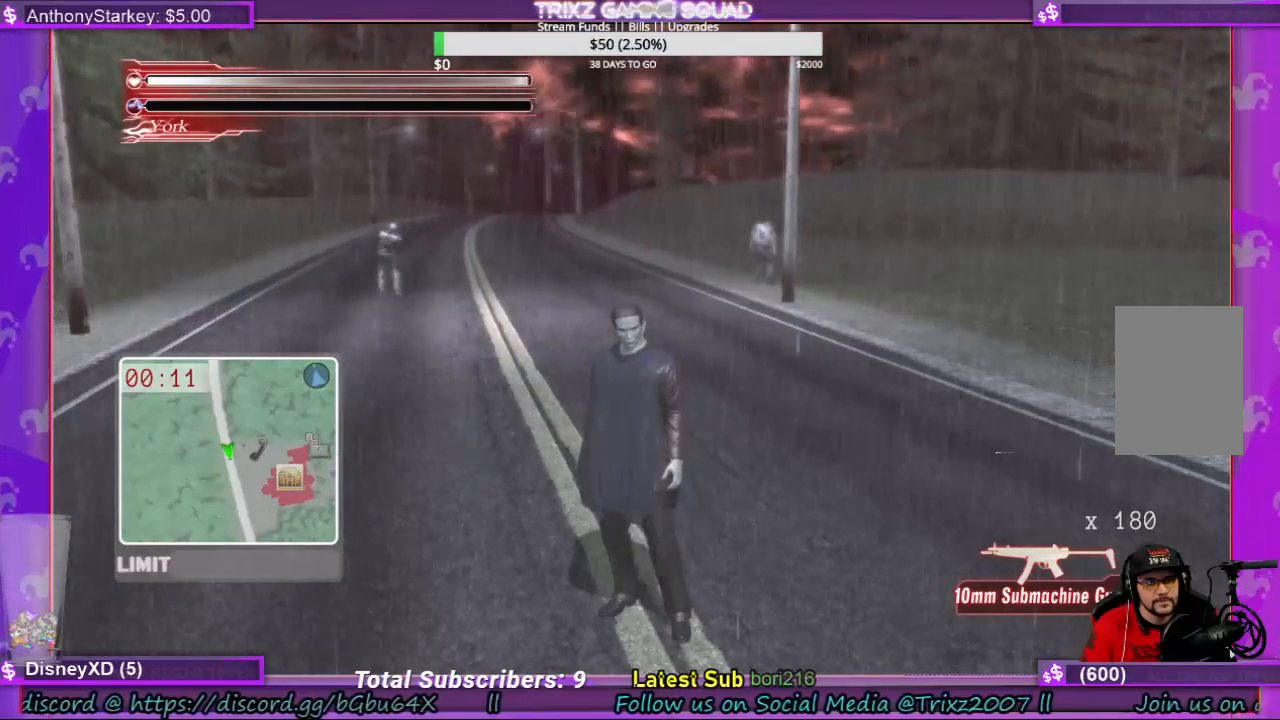
{"keys": ["w"], "mouse": [], "events": [[133, "w", "down"]]}
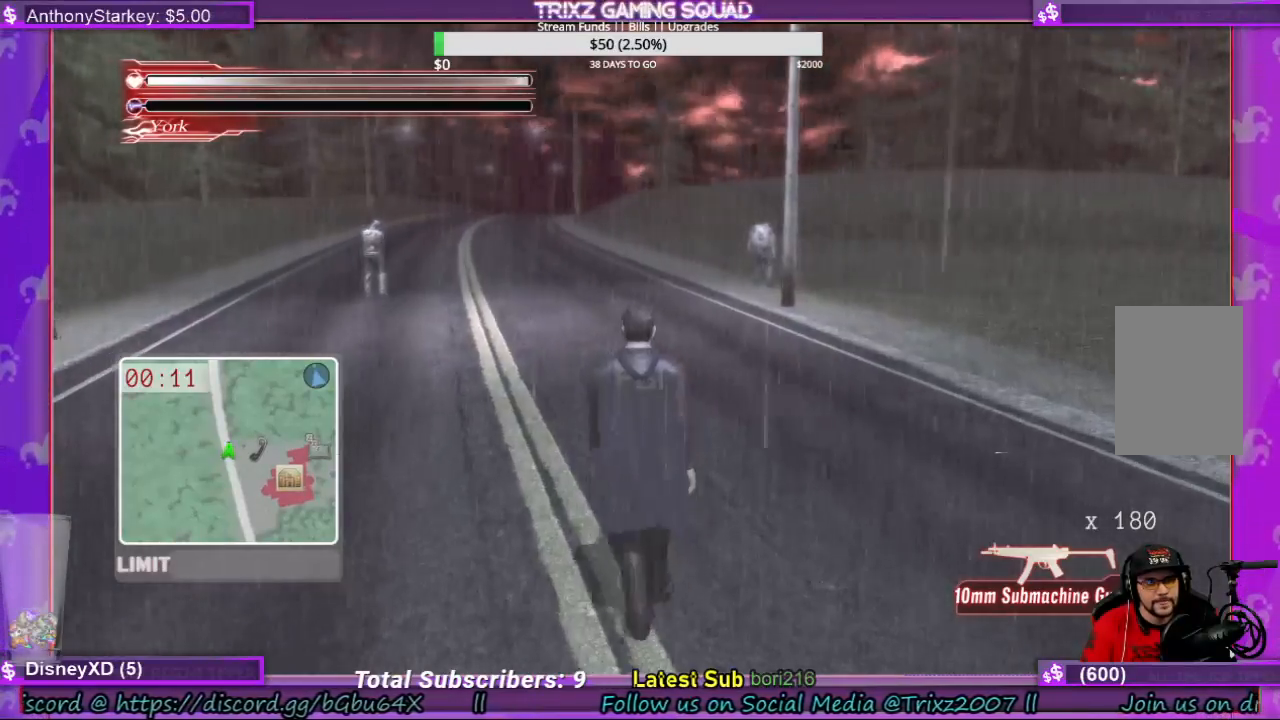
{"keys": ["a", "w"], "mouse": [], "events": [[400, "a", "down"]]}
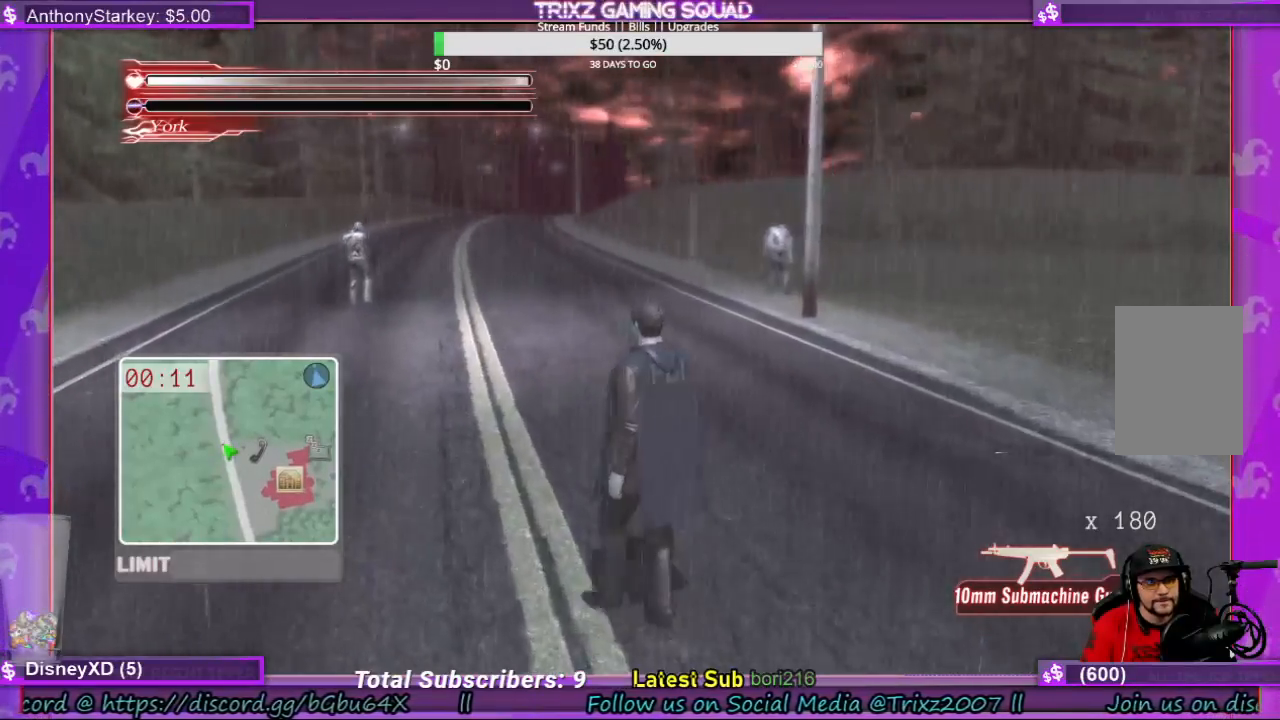
{"keys": [], "mouse": [], "events": [[233, "a", "up"], [467, "w", "up"]]}
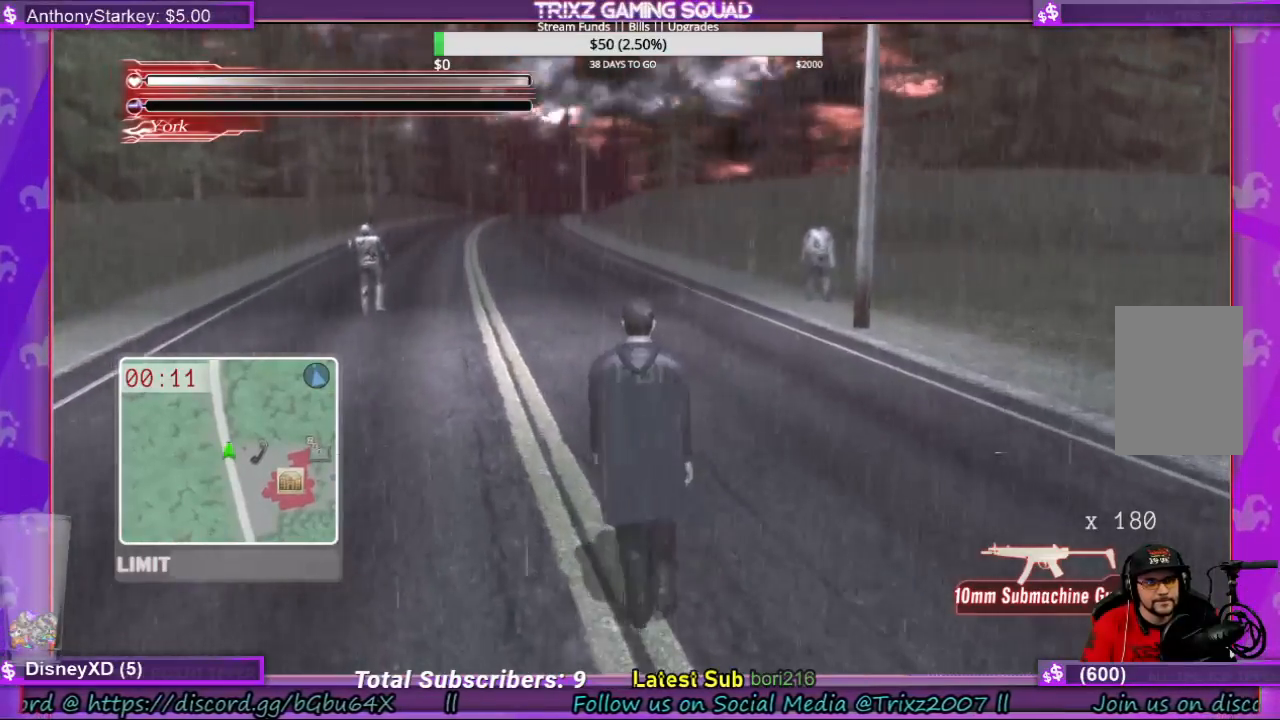
{"keys": [], "mouse": [], "events": []}
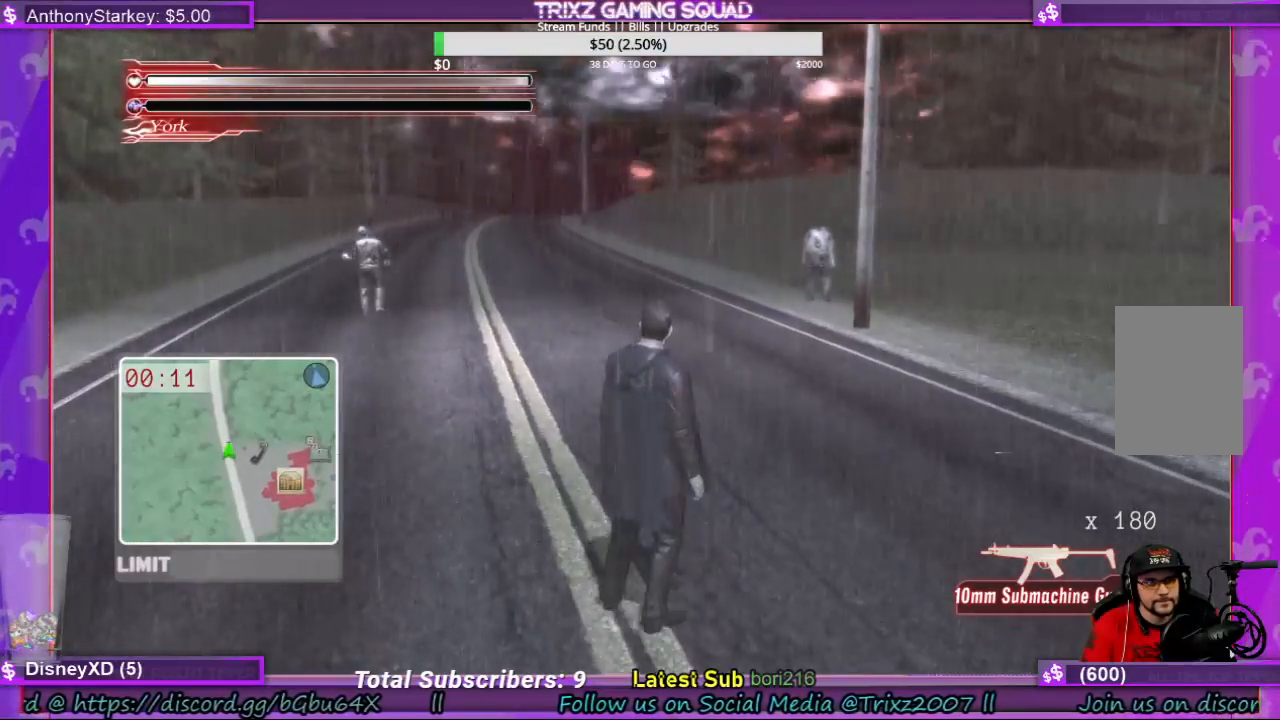
{"keys": [], "mouse": [], "events": [[33, "a", "down"], [33, "w", "down"], [200, "a", "up"], [267, "w", "up"]]}
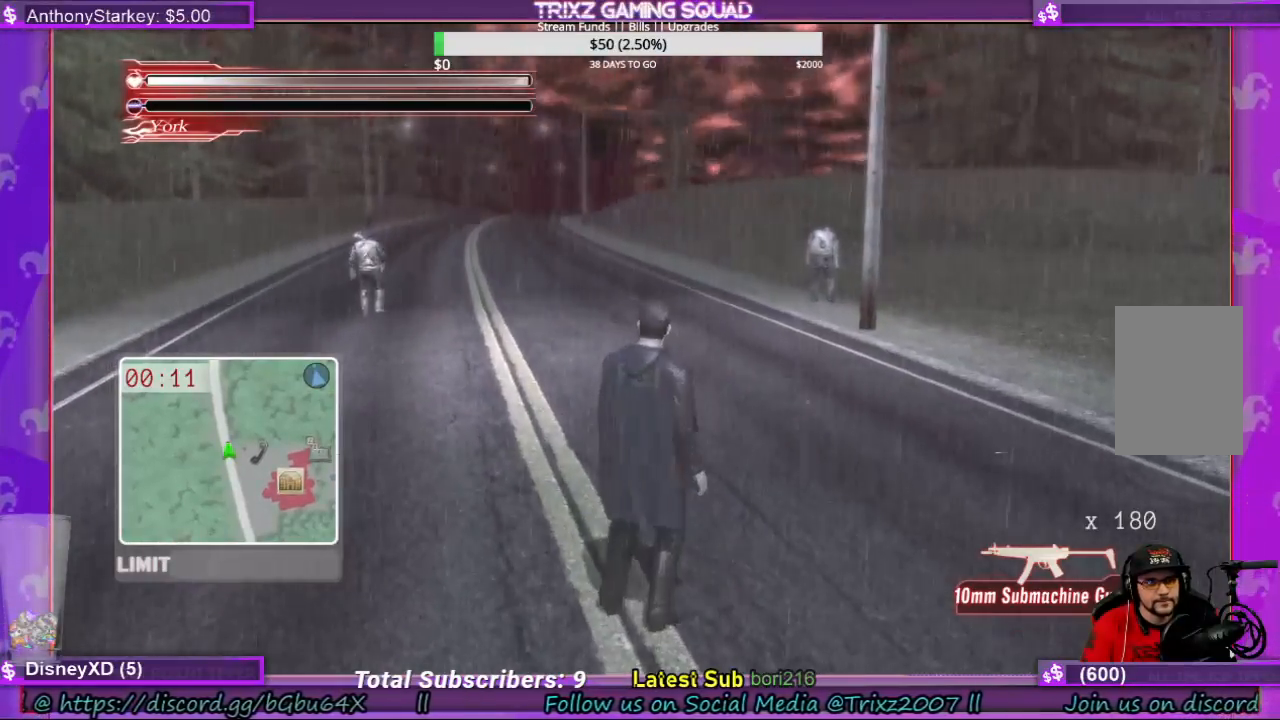
{"keys": [], "mouse": []}
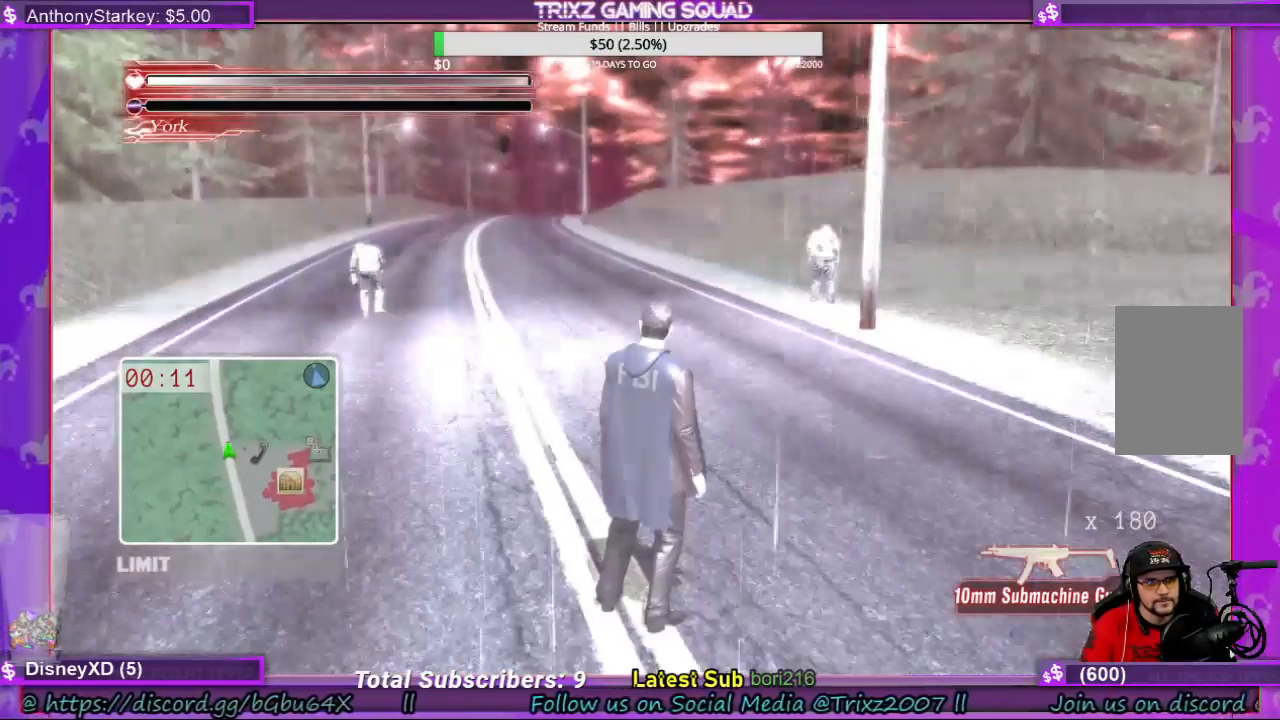
{"keys": ["a", "shift"], "mouse": [], "events": [[300, "a", "down"], [400, "shift", "down"]]}
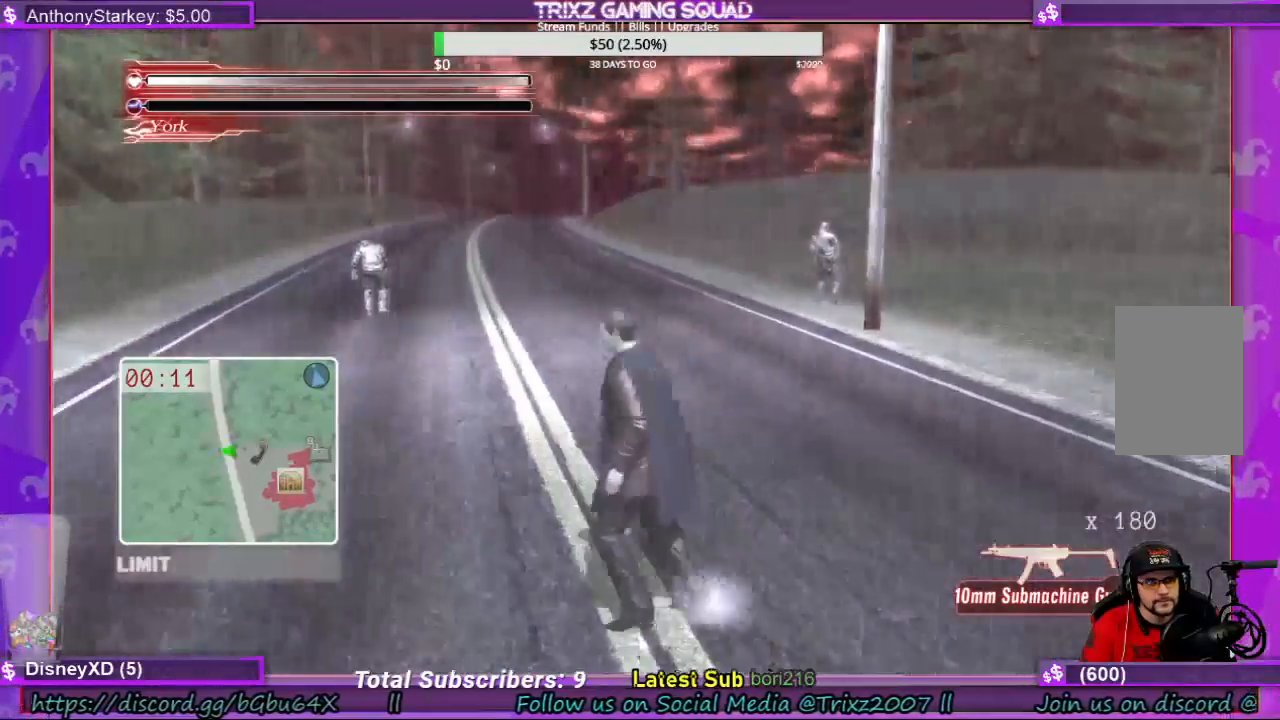
{"keys": ["a", "shift"], "mouse": [], "events": []}
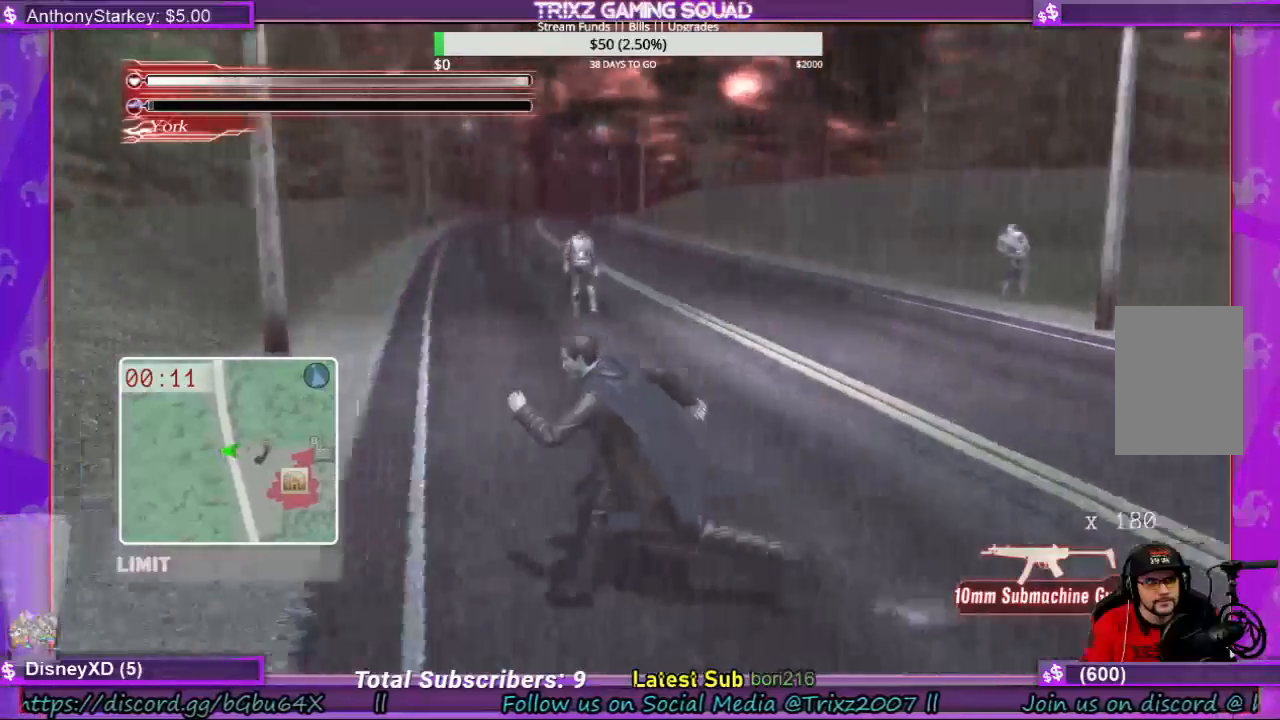
{"keys": ["d", "shift"], "mouse": [], "events": [[67, "a", "up"], [167, "d", "down"]]}
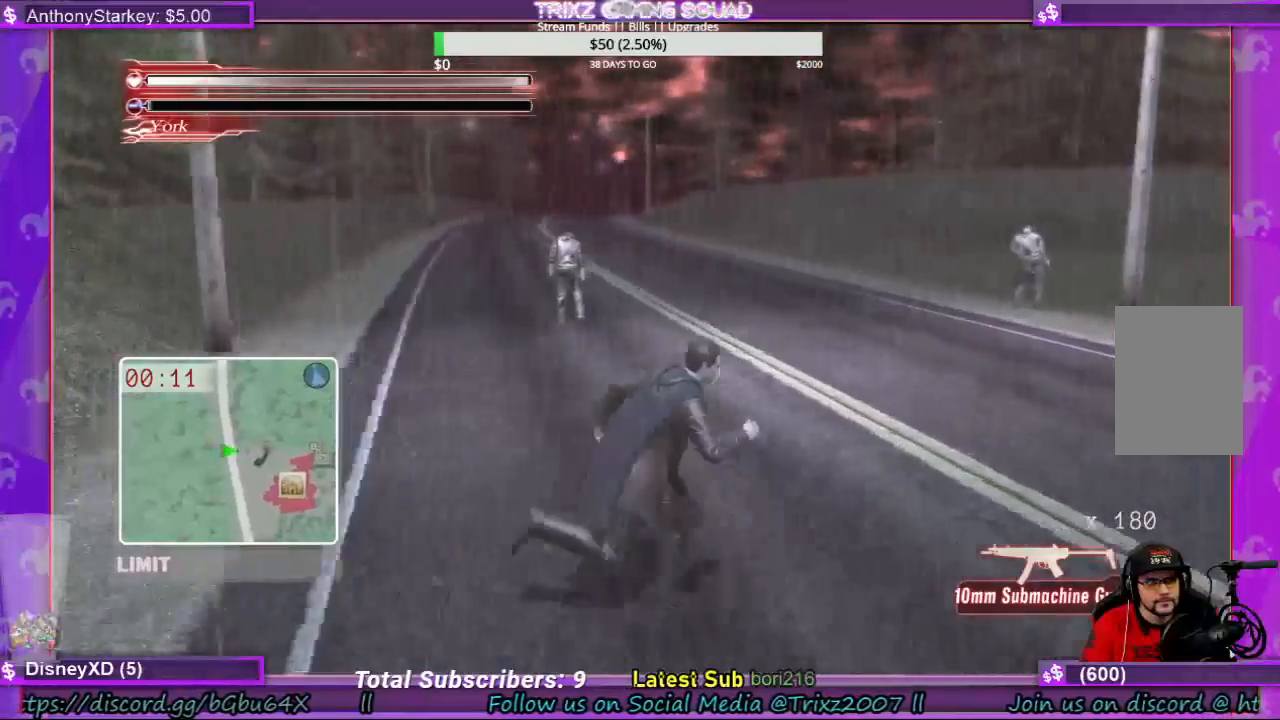
{"keys": ["d", "shift"], "mouse": [], "events": []}
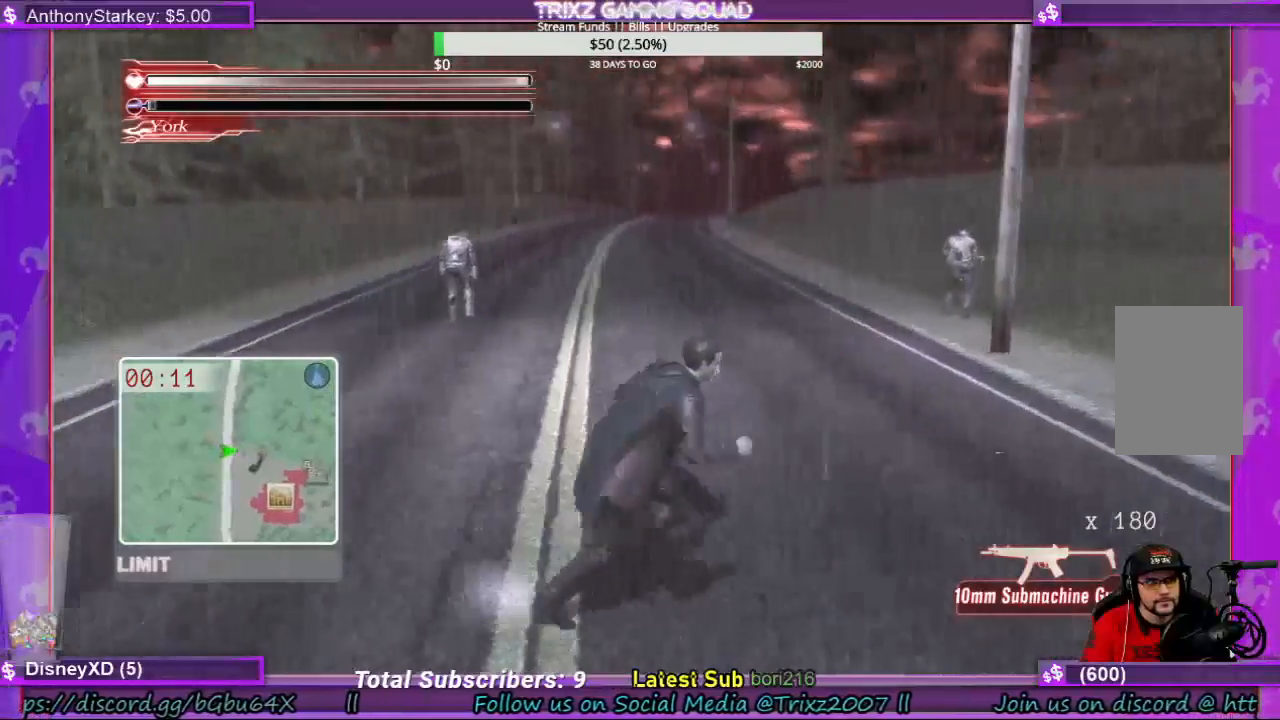
{"keys": ["shift"], "mouse": [], "events": [[400, "d", "up"]]}
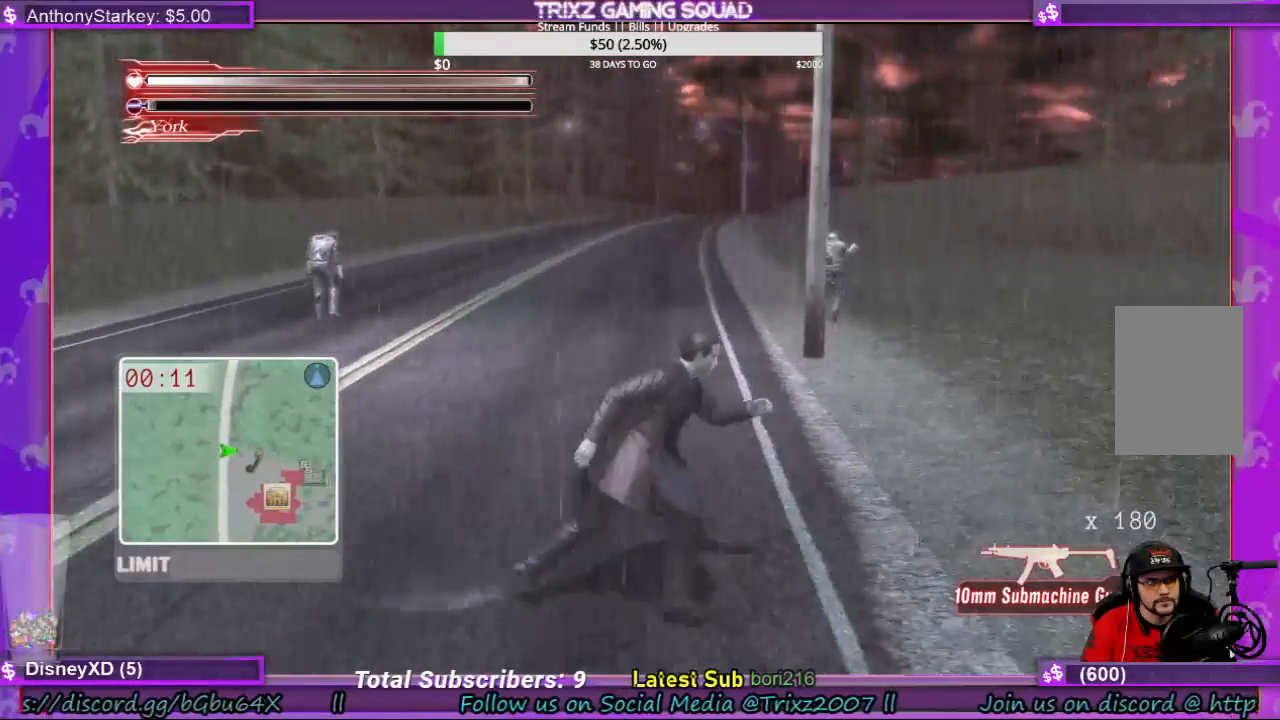
{"keys": ["shift"], "mouse": [], "events": []}